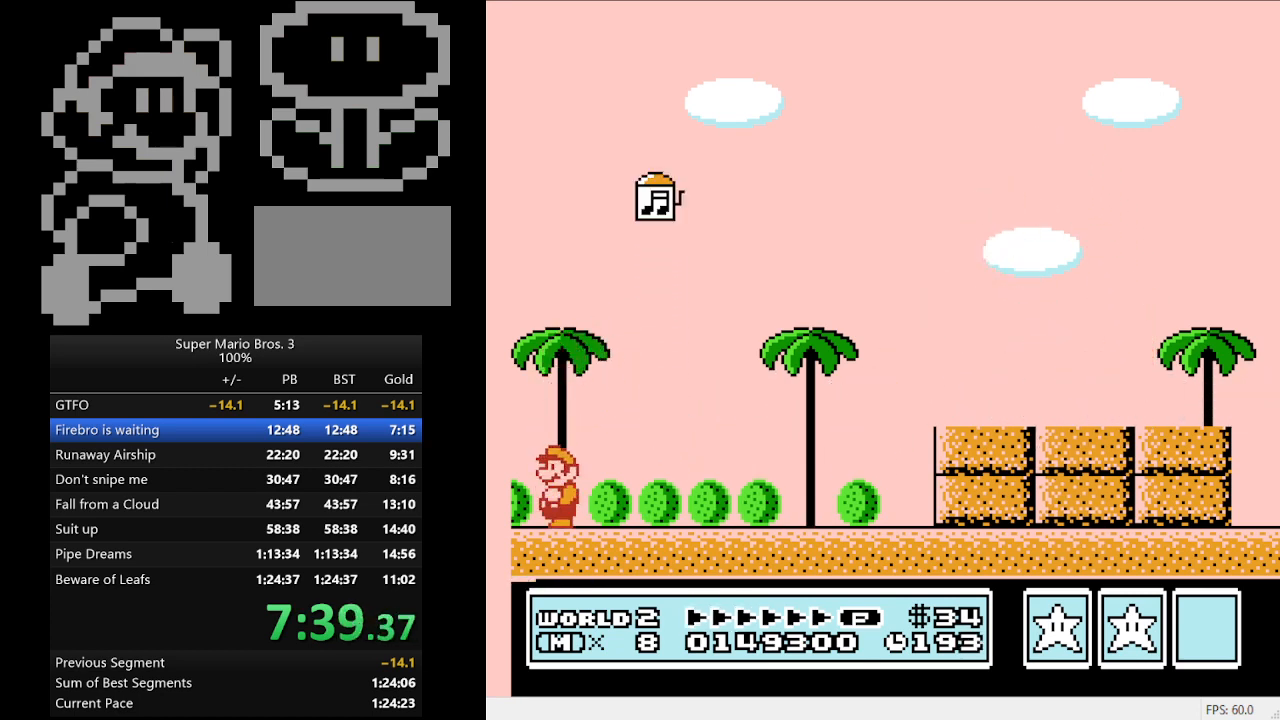
Gameplay with a controller (Nintendo layout); each line is a JSON object with the inputs held at the frame after it. "events" lists button and stick changes between this image and that frame as [ms after this image, input, new state], when the widget could be followed in between. Not read: L3 R3.
{"buttons": ["B"], "events": [[133, "B", "down"], [267, "B", "up"], [500, "B", "down"]]}
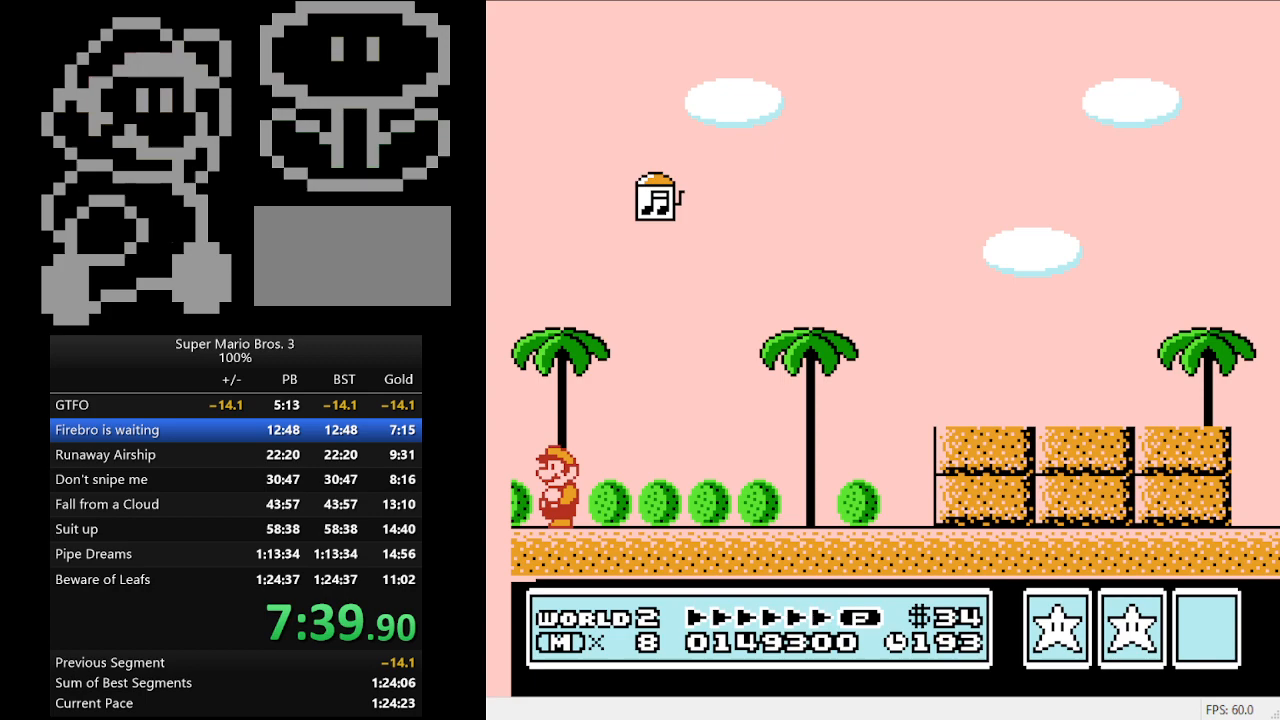
{"buttons": [], "events": [[167, "B", "up"], [233, "B", "down"], [333, "B", "up"]]}
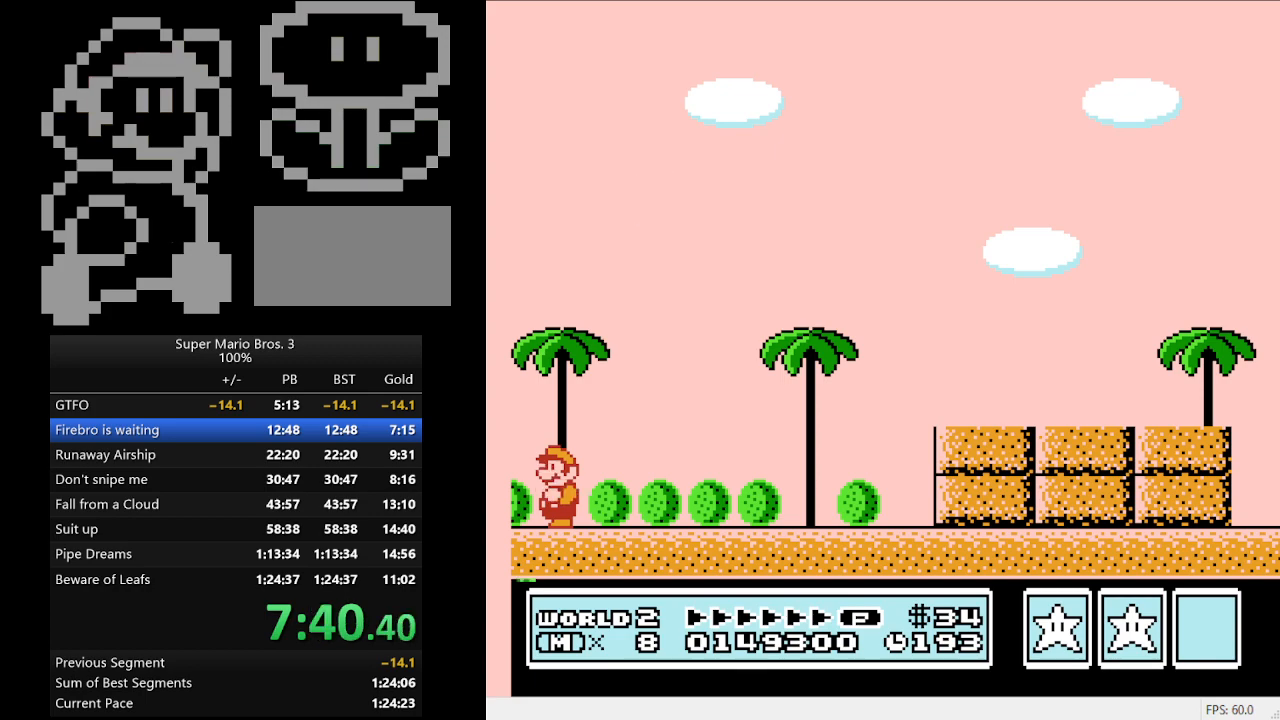
{"buttons": [], "events": [[167, "B", "down"], [300, "B", "up"]]}
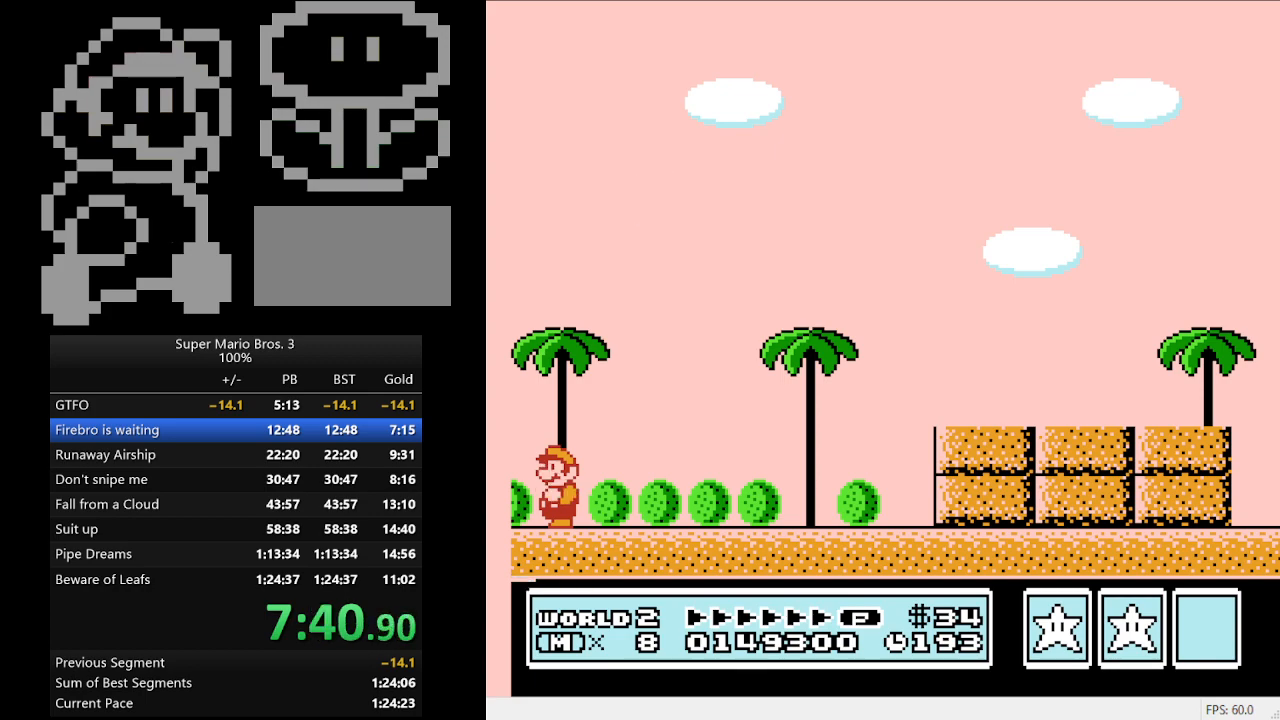
{"buttons": [], "events": []}
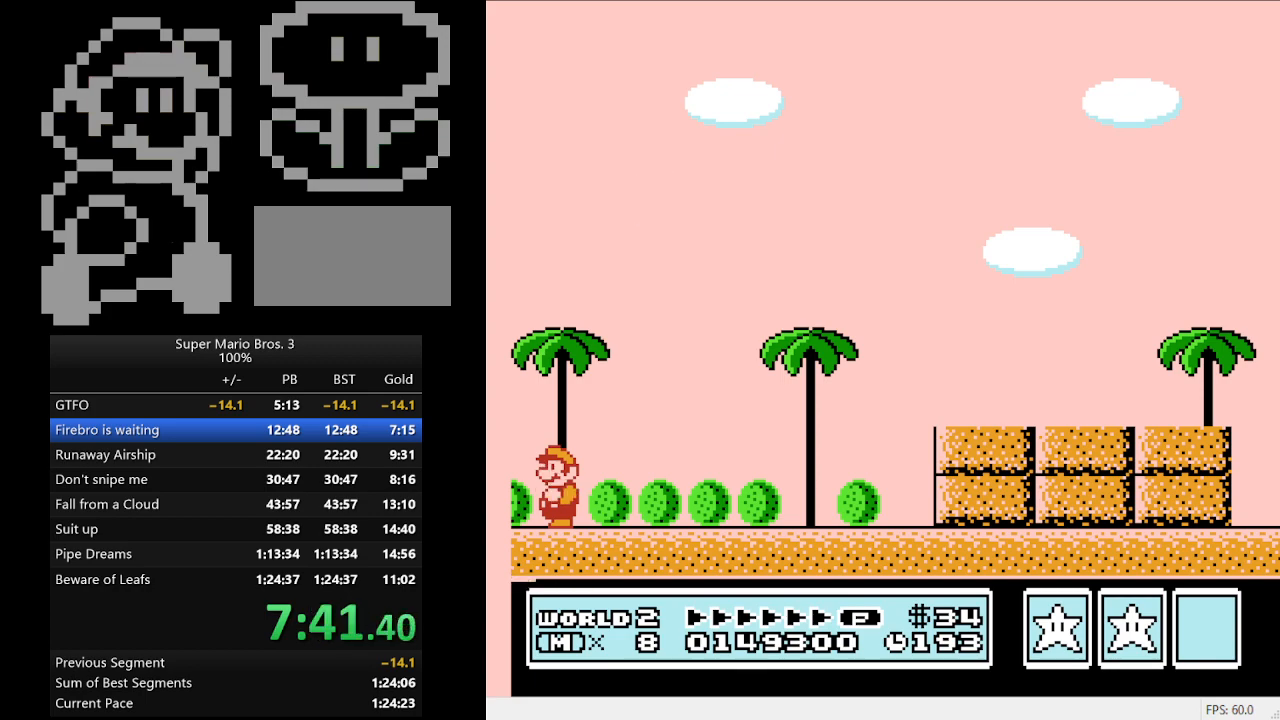
{"buttons": [], "events": []}
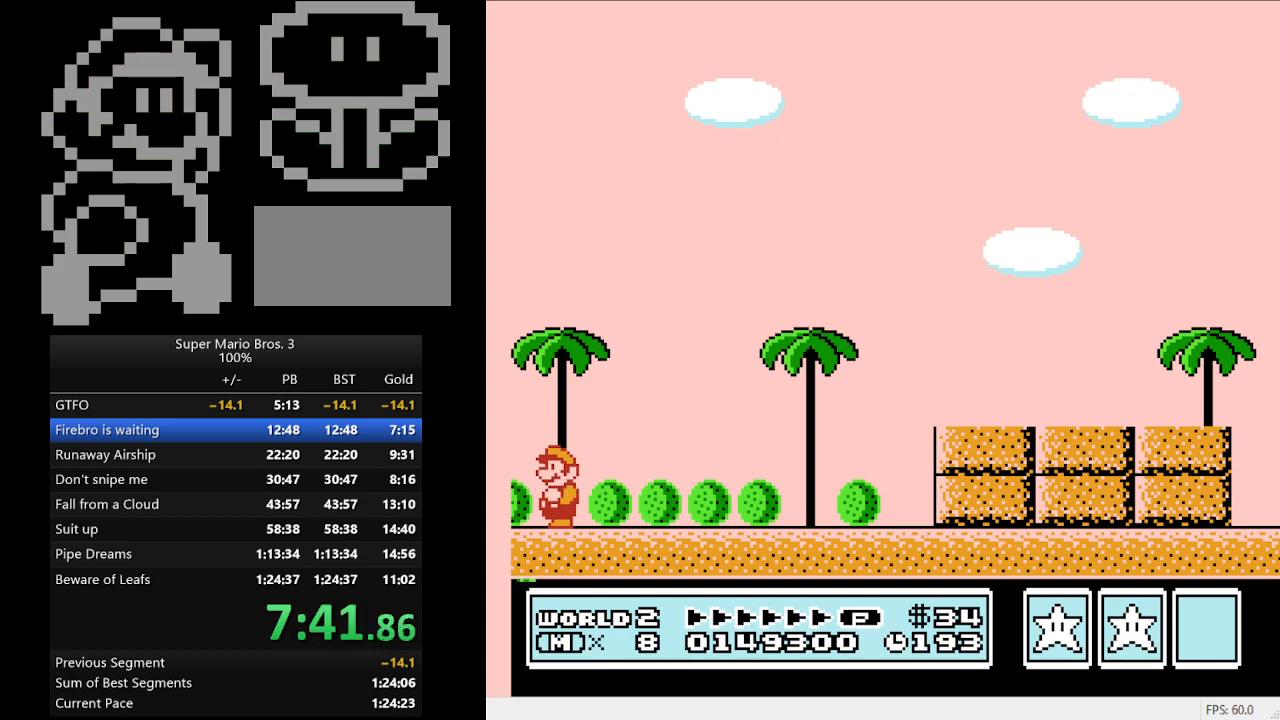
{"buttons": [], "events": []}
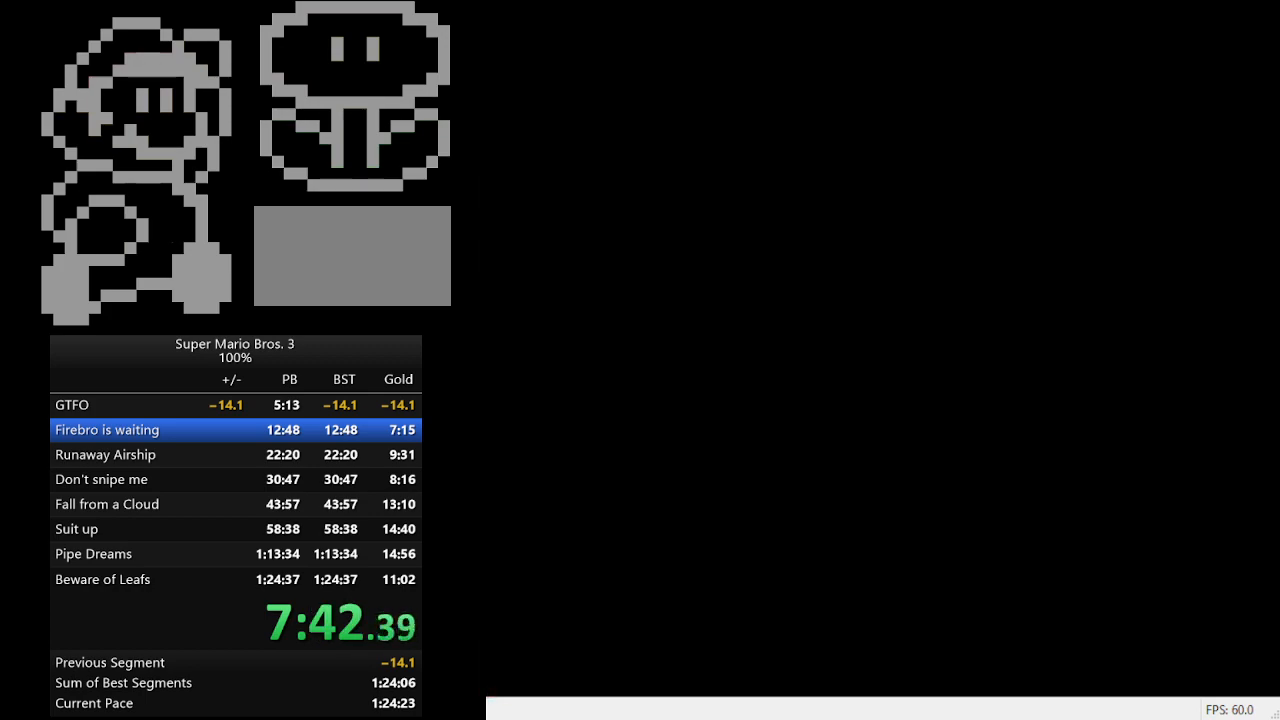
{"buttons": [], "events": []}
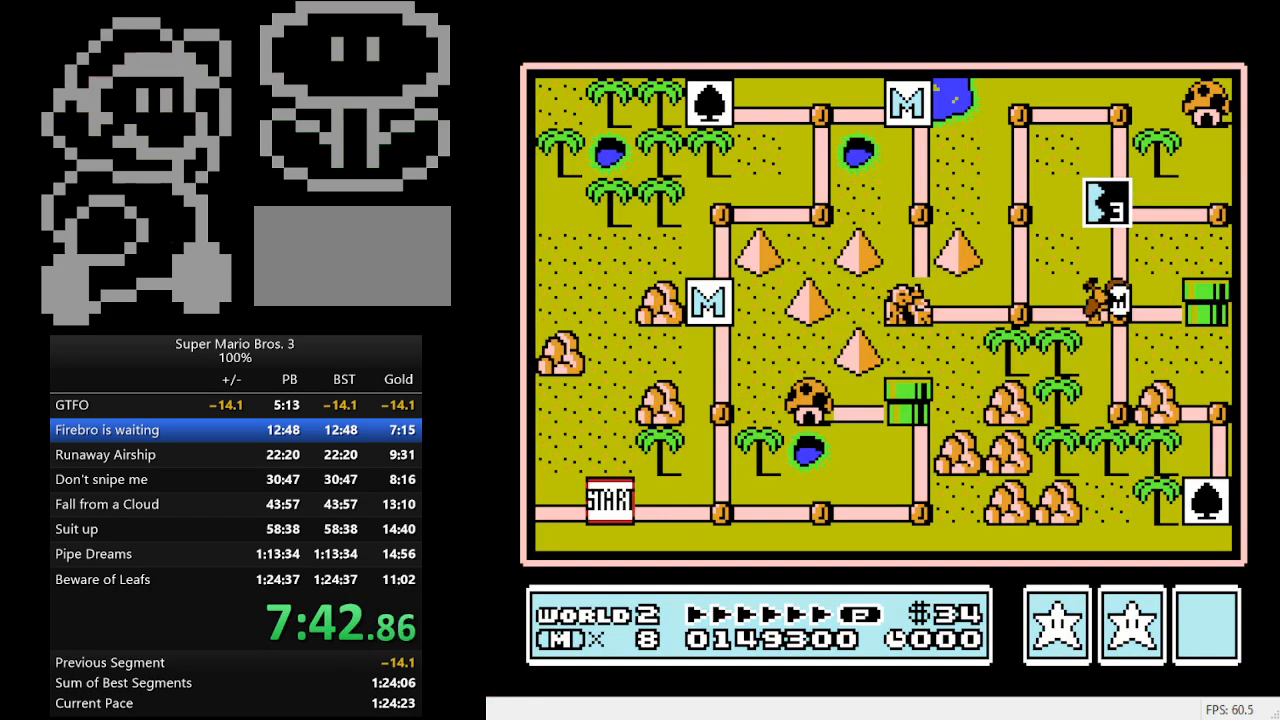
{"buttons": ["DPAD_UP"], "events": [[167, "DPAD_RIGHT", "down"], [300, "DPAD_RIGHT", "up"], [300, "DPAD_UP", "down"]]}
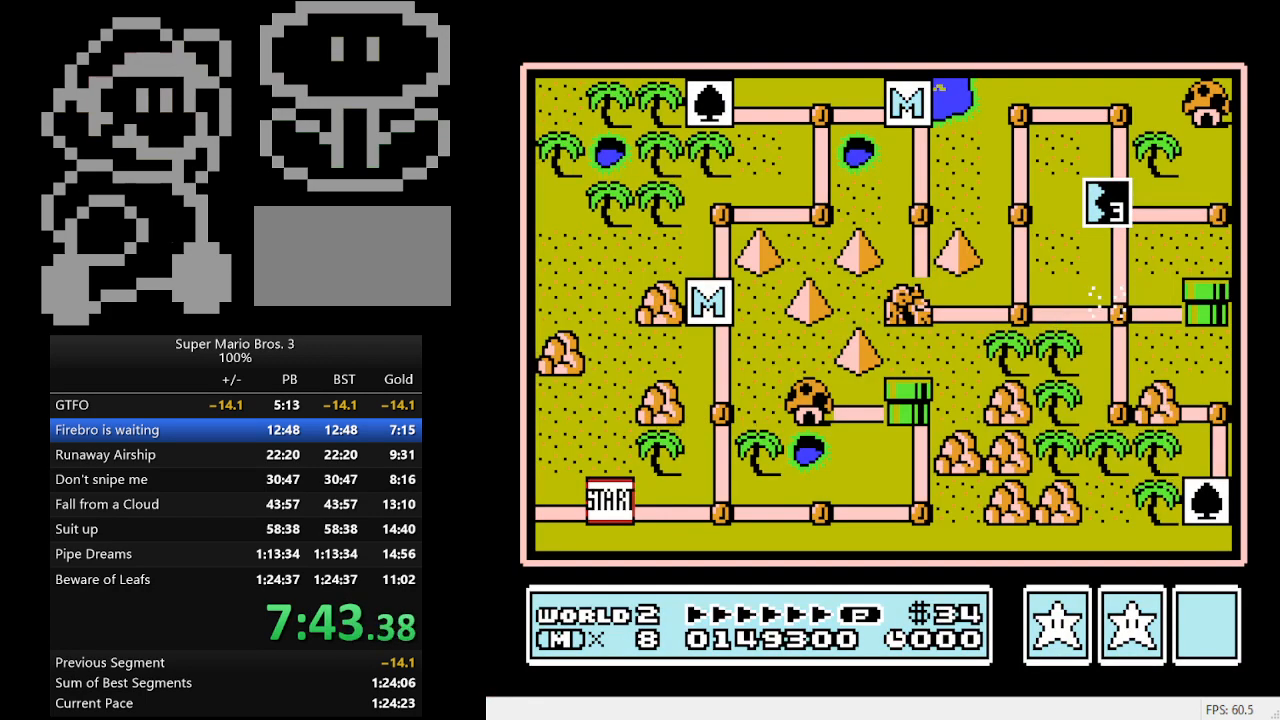
{"buttons": ["DPAD_UP"], "events": []}
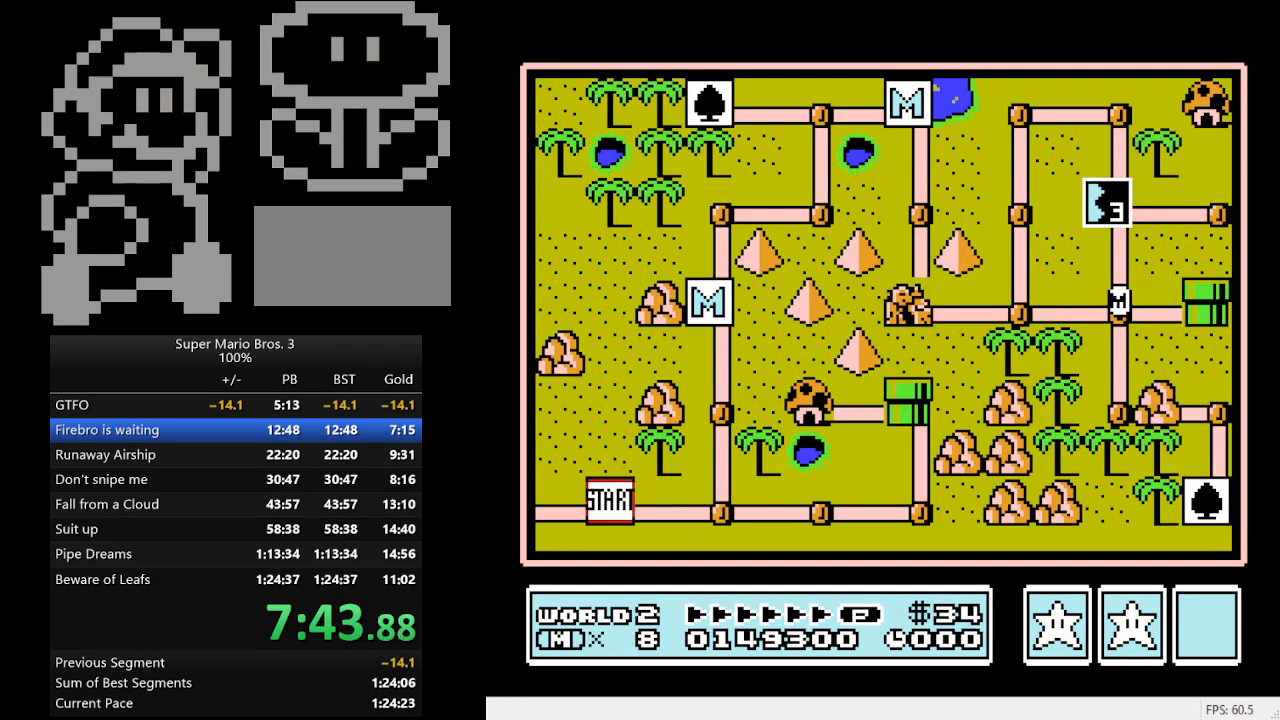
{"buttons": ["DPAD_UP"], "events": []}
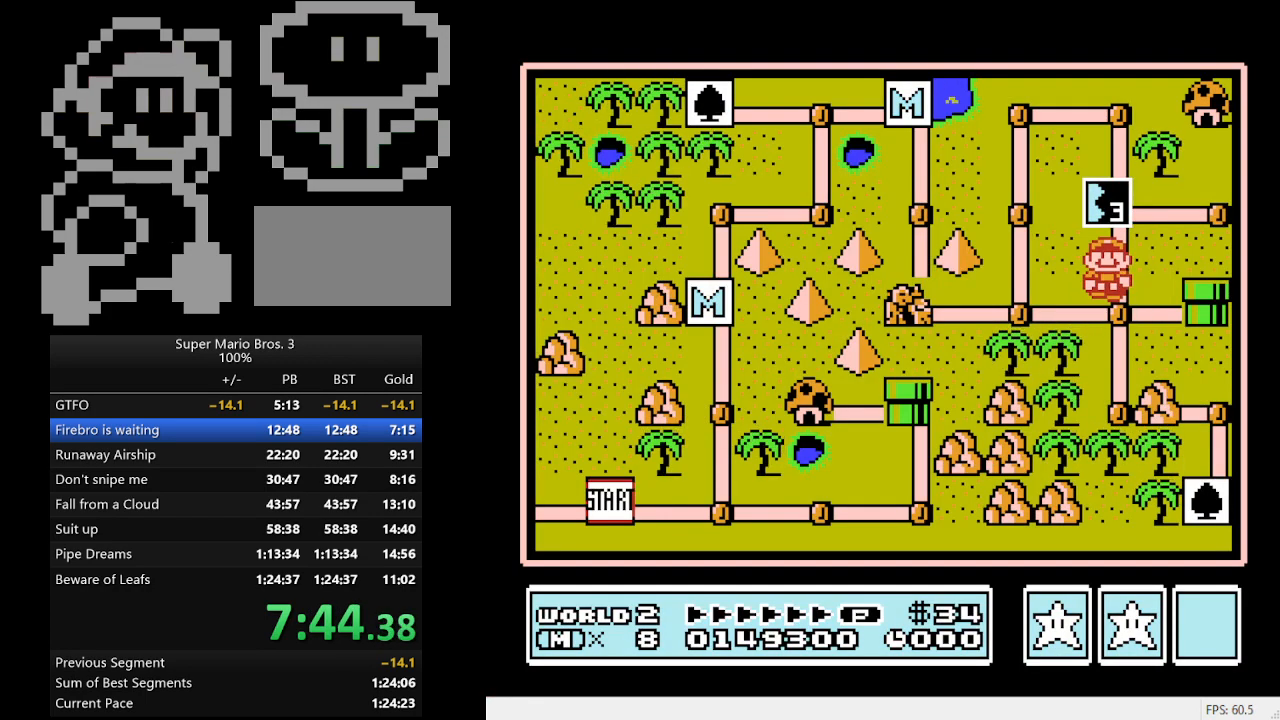
{"buttons": [], "events": [[233, "A", "down"], [233, "DPAD_UP", "up"], [500, "A", "up"]]}
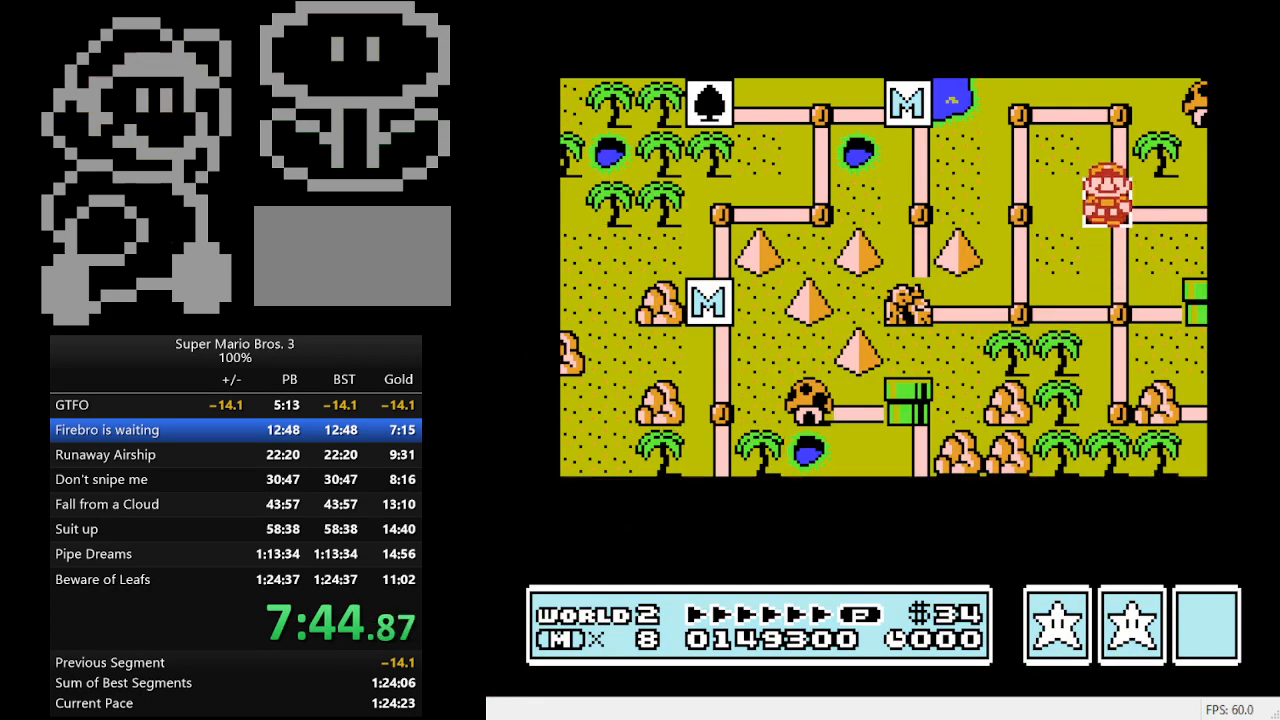
{"buttons": ["B", "DPAD_RIGHT"], "events": [[233, "DPAD_RIGHT", "down"], [300, "B", "down"]]}
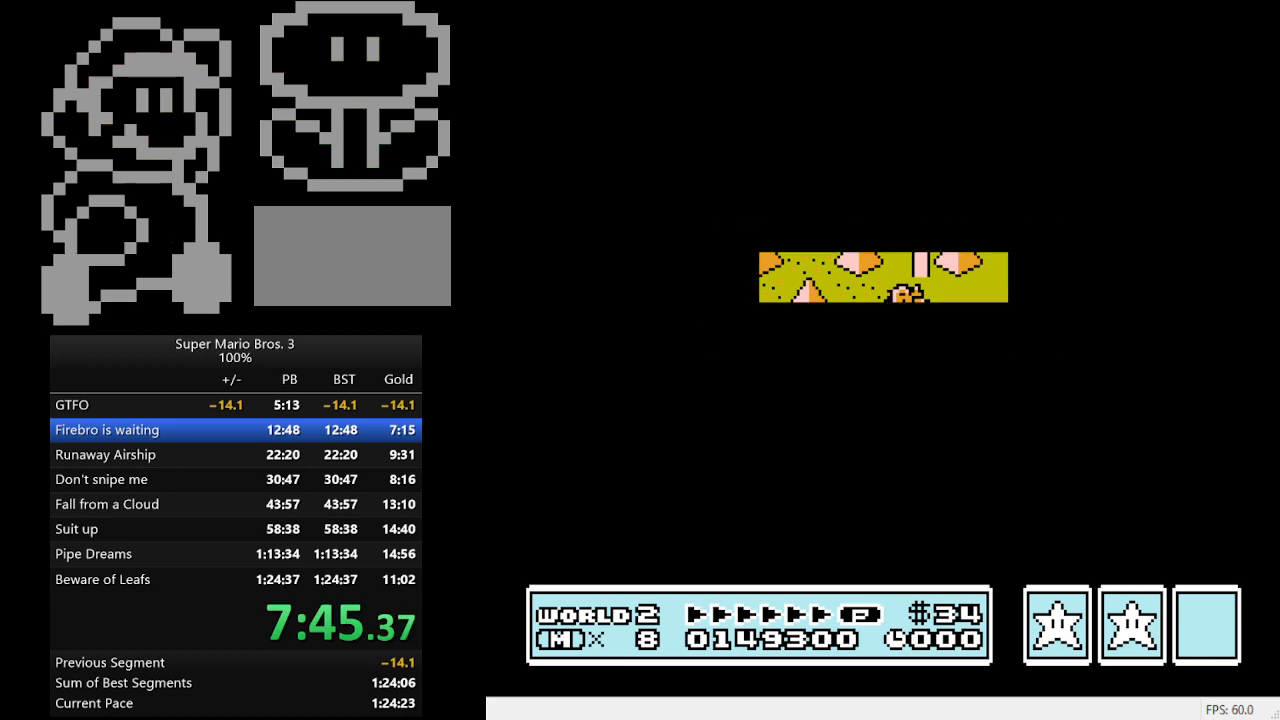
{"buttons": ["B", "DPAD_RIGHT"], "events": []}
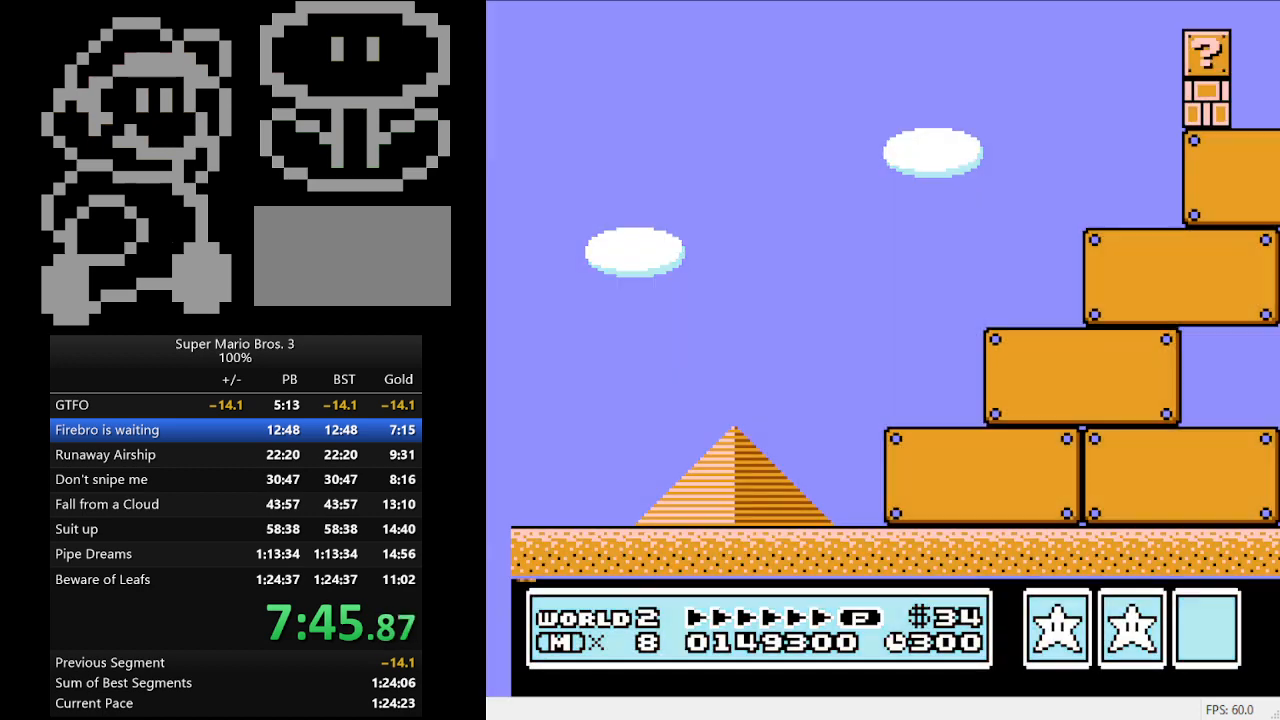
{"buttons": ["B", "DPAD_RIGHT"], "events": []}
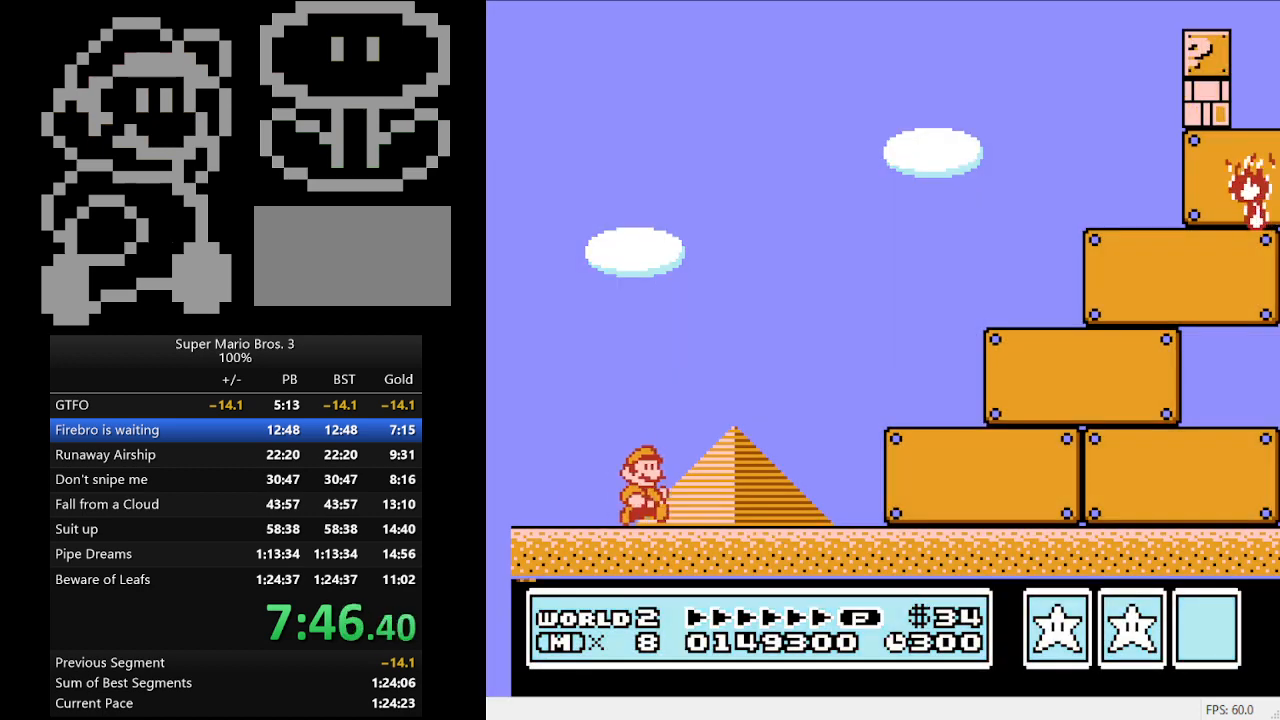
{"buttons": ["B", "DPAD_RIGHT"], "events": []}
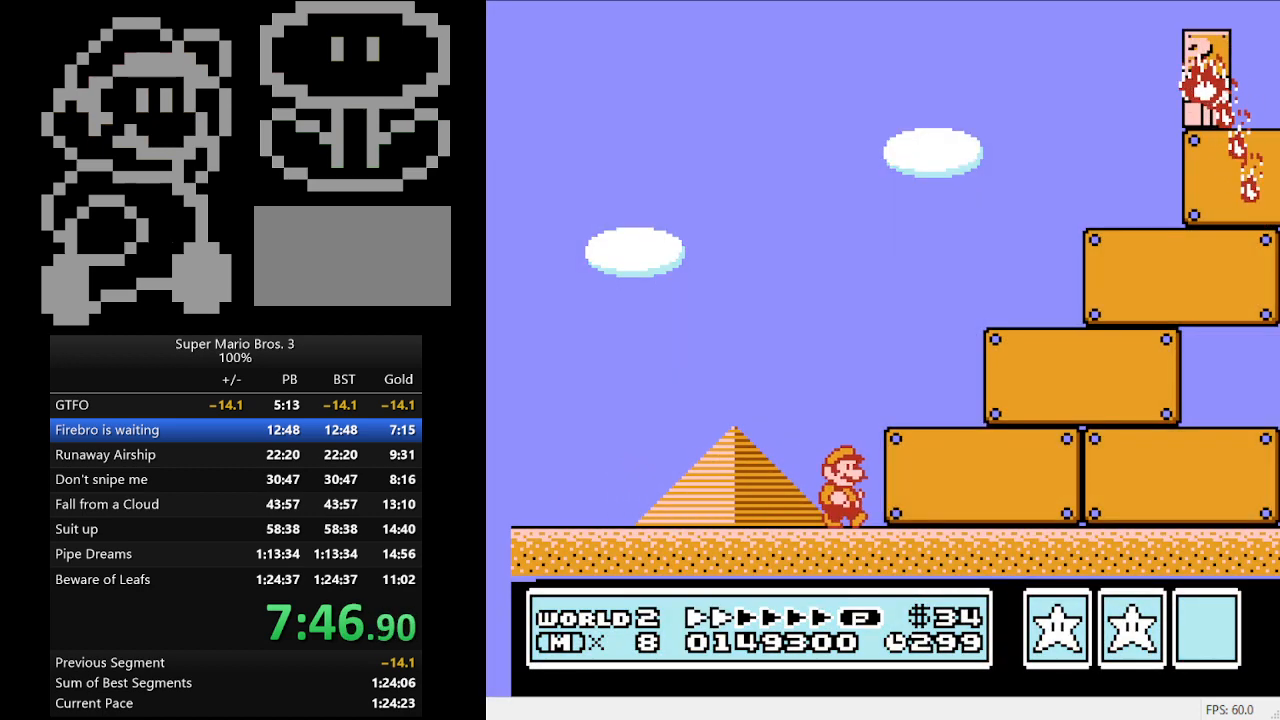
{"buttons": ["B", "DPAD_RIGHT"], "events": []}
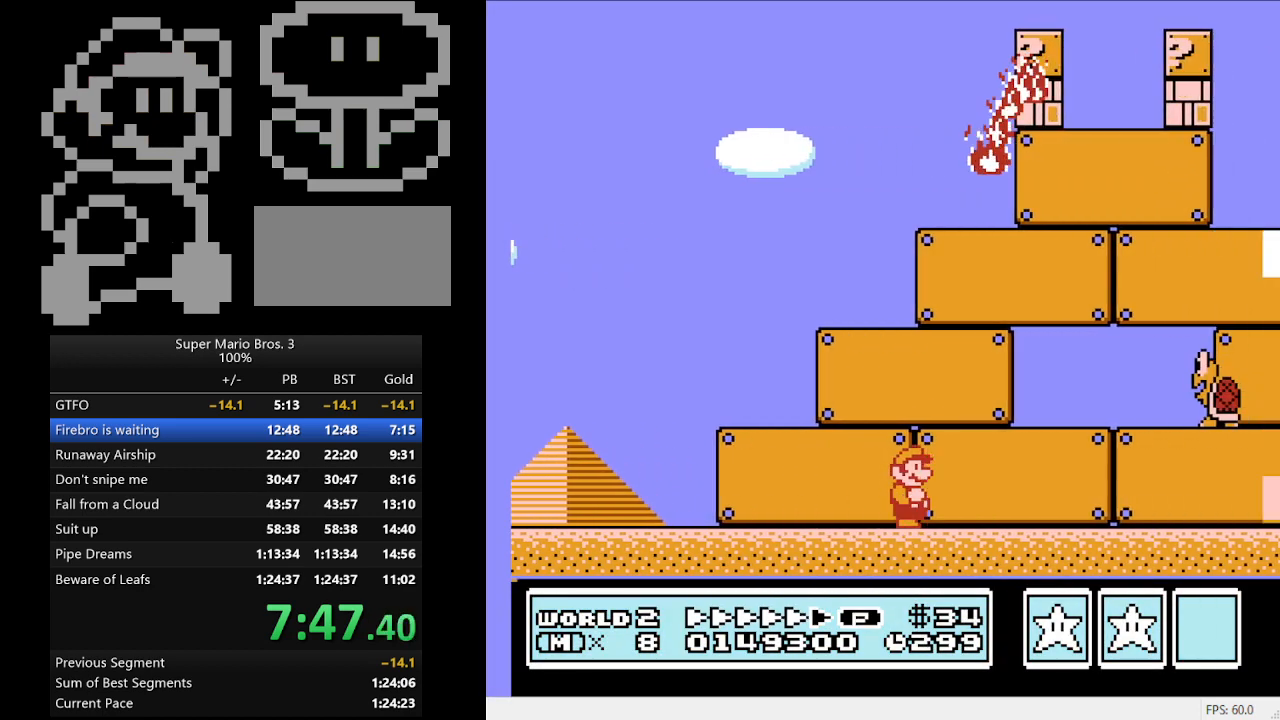
{"buttons": ["B", "DPAD_RIGHT"], "events": []}
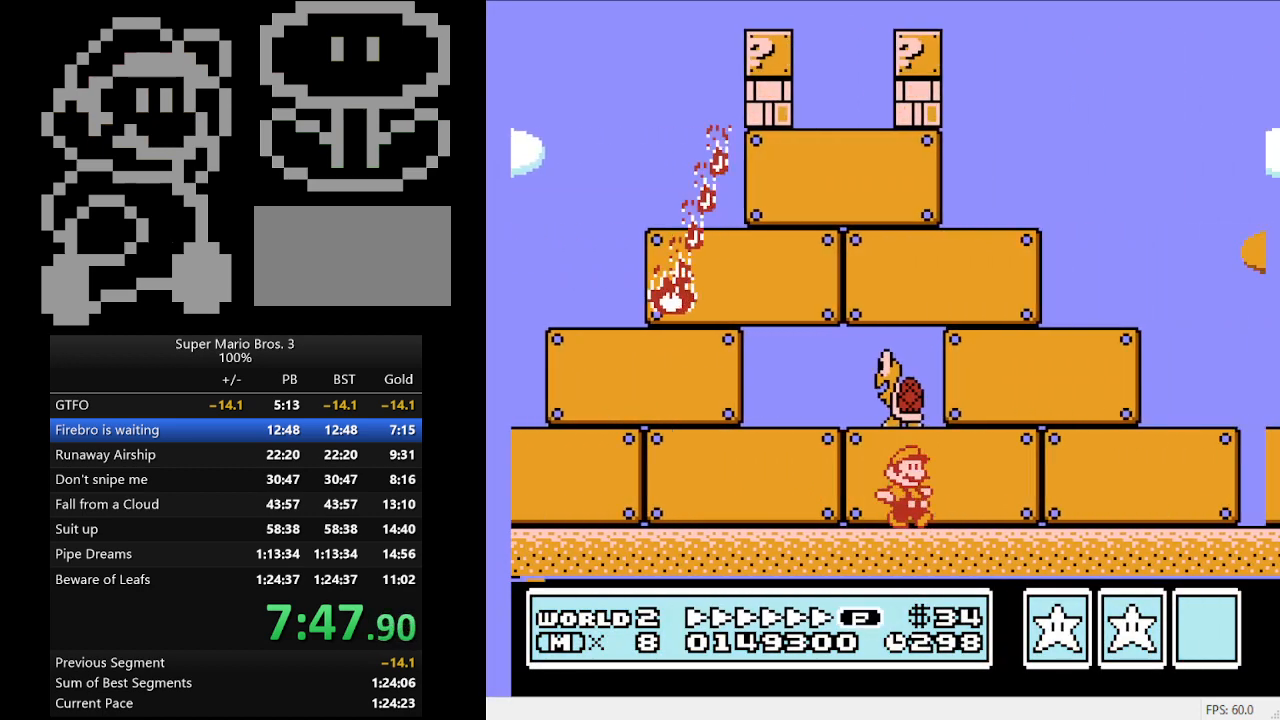
{"buttons": ["B", "DPAD_RIGHT"], "events": [[267, "A", "down"], [433, "A", "up"]]}
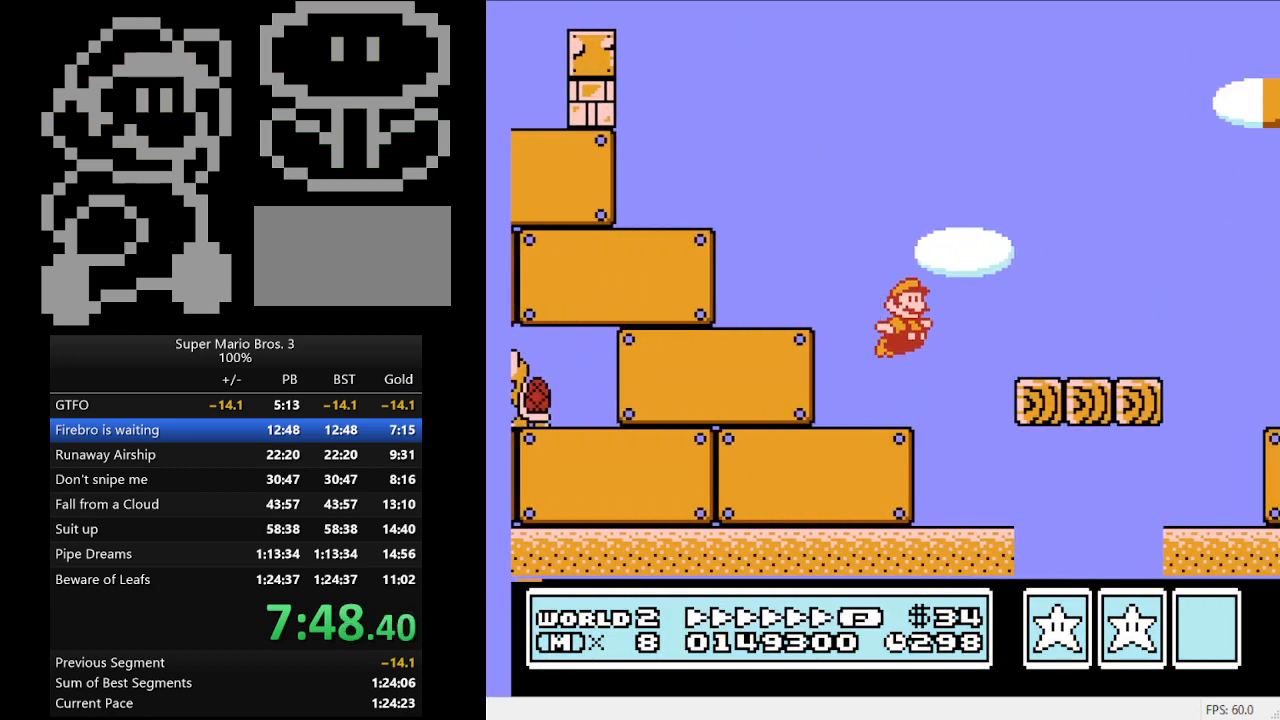
{"buttons": ["A", "B", "DPAD_RIGHT"], "events": [[333, "A", "down"]]}
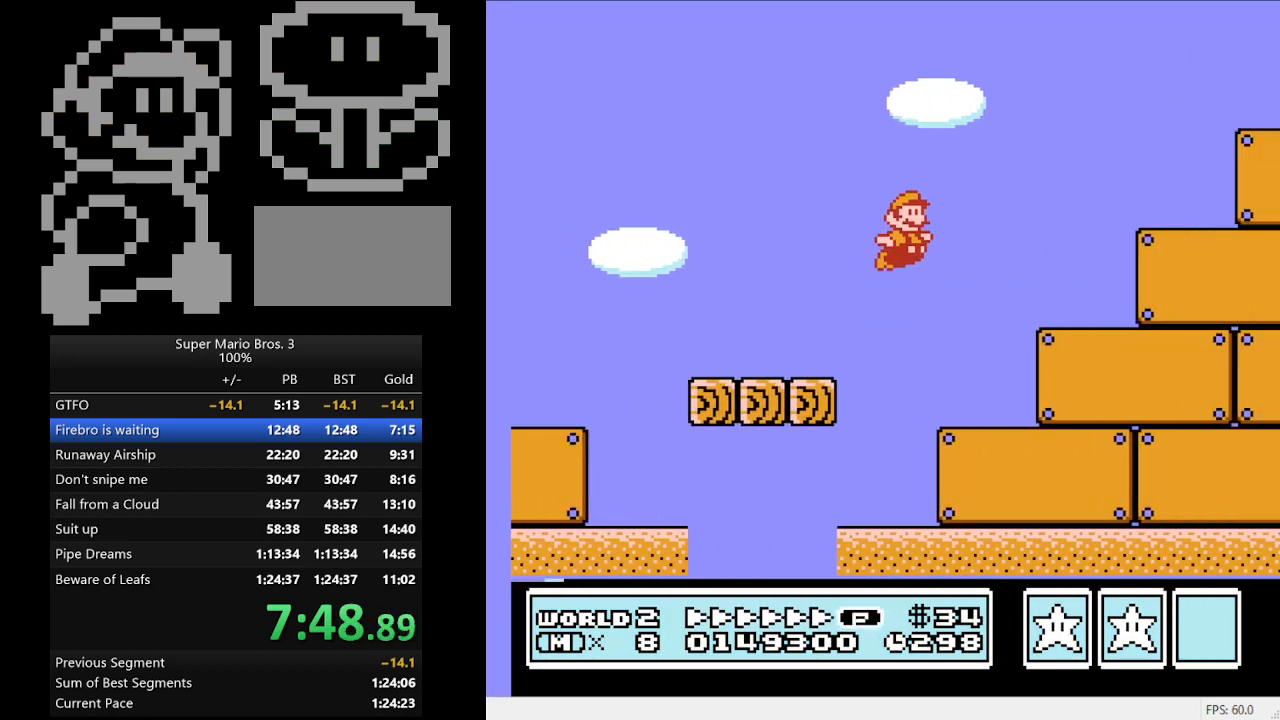
{"buttons": ["B", "DPAD_RIGHT"], "events": [[433, "A", "up"]]}
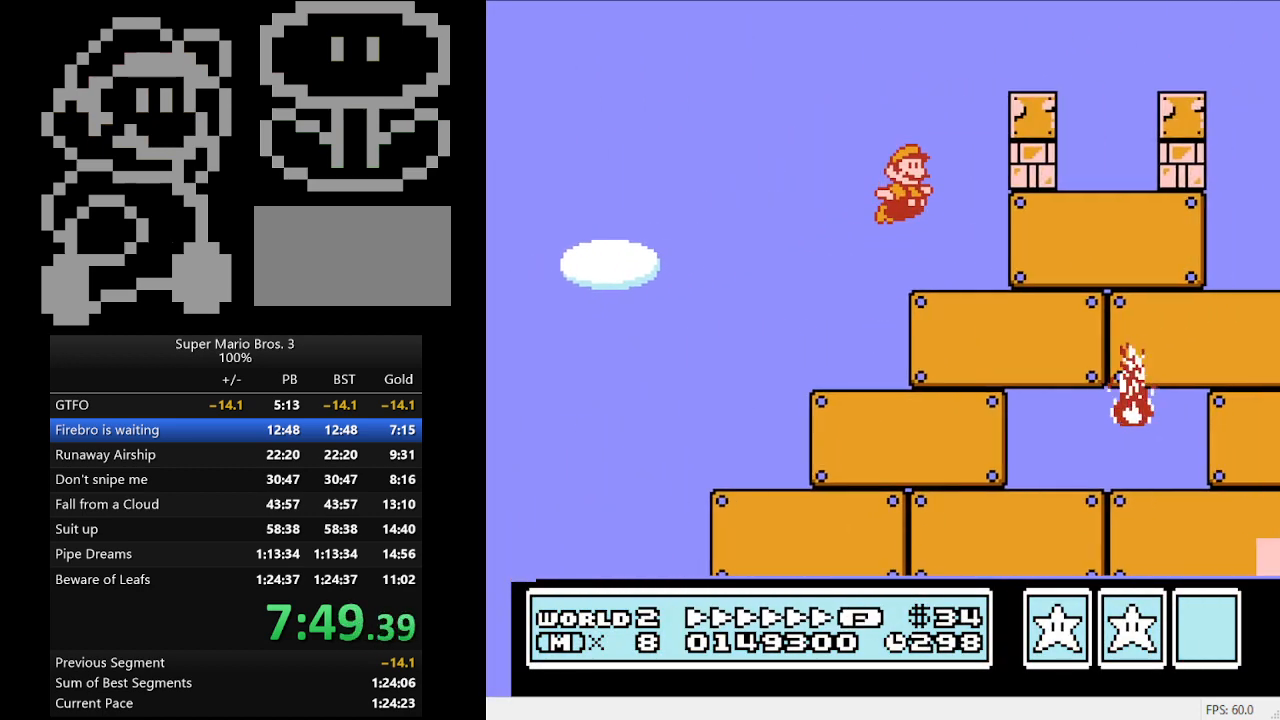
{"buttons": ["A", "B", "DPAD_RIGHT"], "events": [[500, "A", "down"]]}
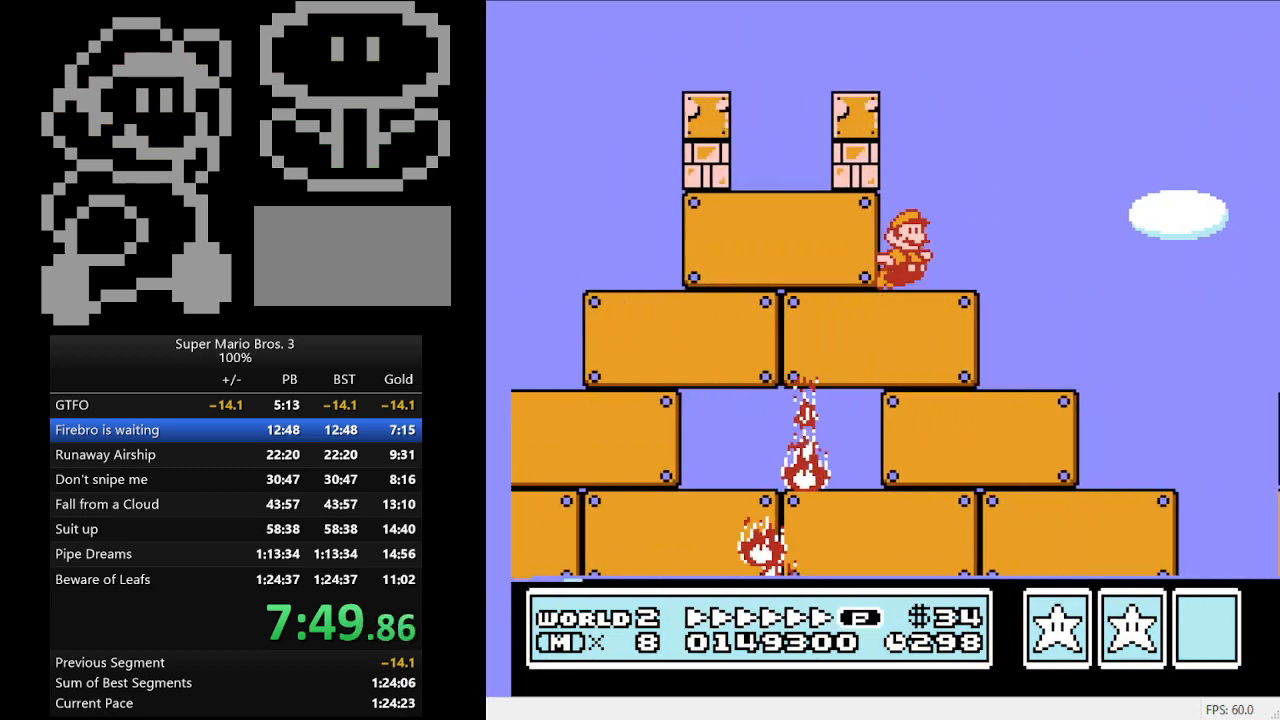
{"buttons": ["B", "DPAD_RIGHT"], "events": [[67, "A", "up"]]}
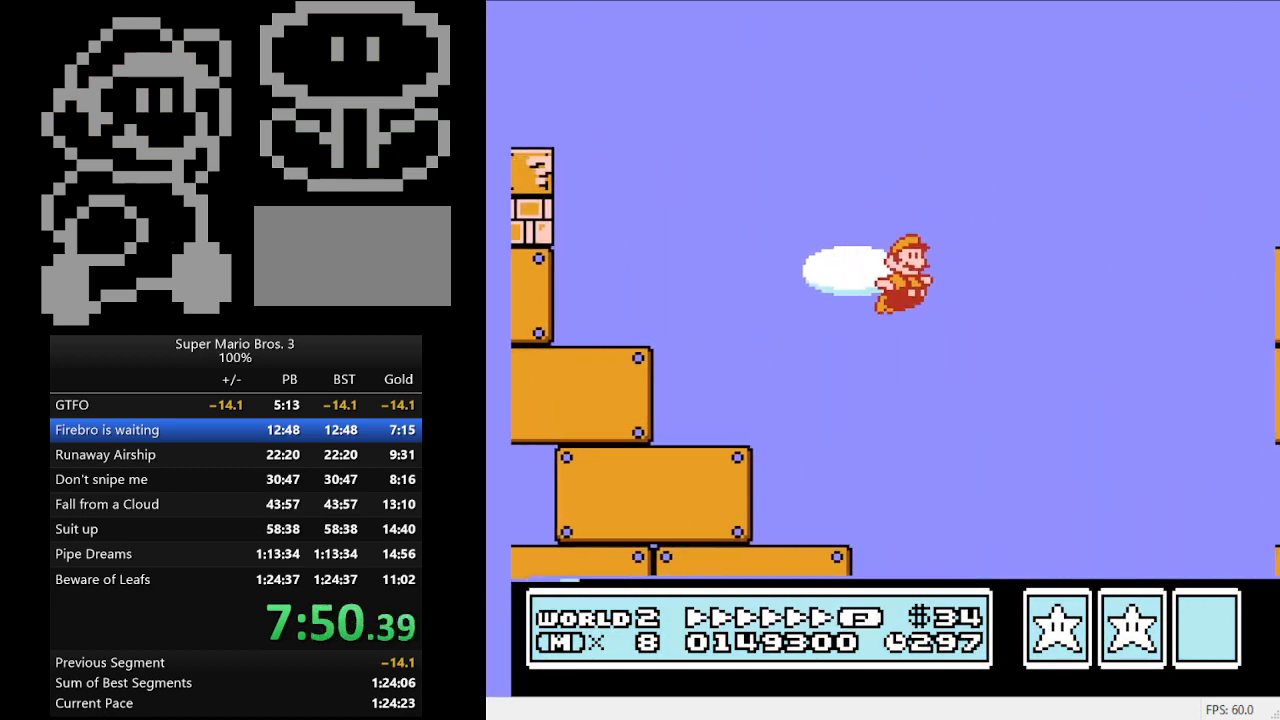
{"buttons": ["B", "DPAD_RIGHT"], "events": [[400, "A", "down"], [500, "A", "up"]]}
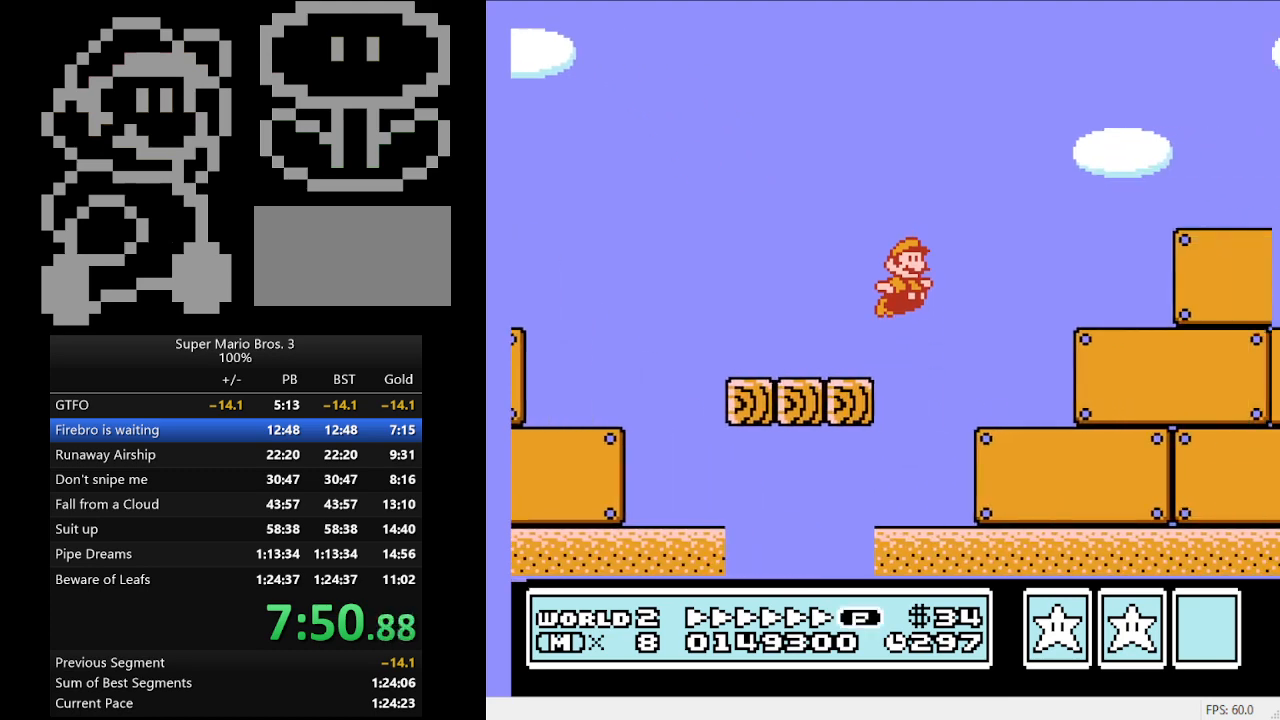
{"buttons": ["B", "DPAD_RIGHT"], "events": []}
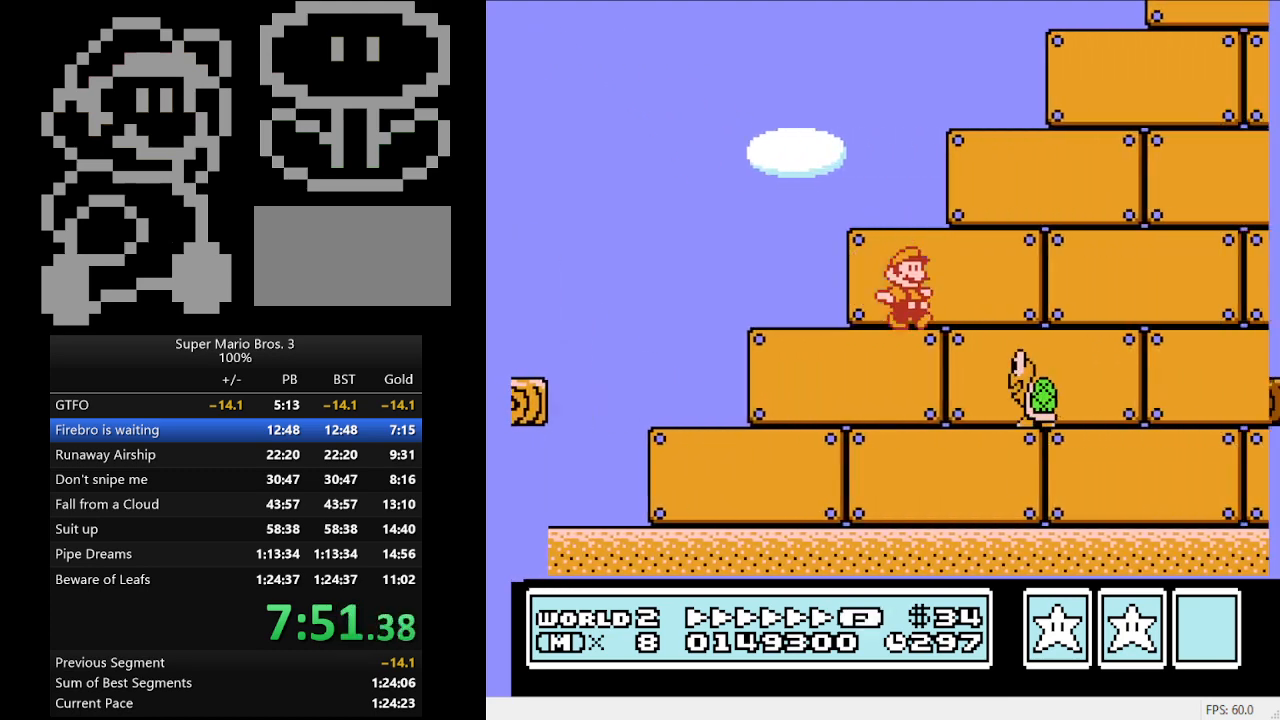
{"buttons": ["B", "DPAD_RIGHT"], "events": []}
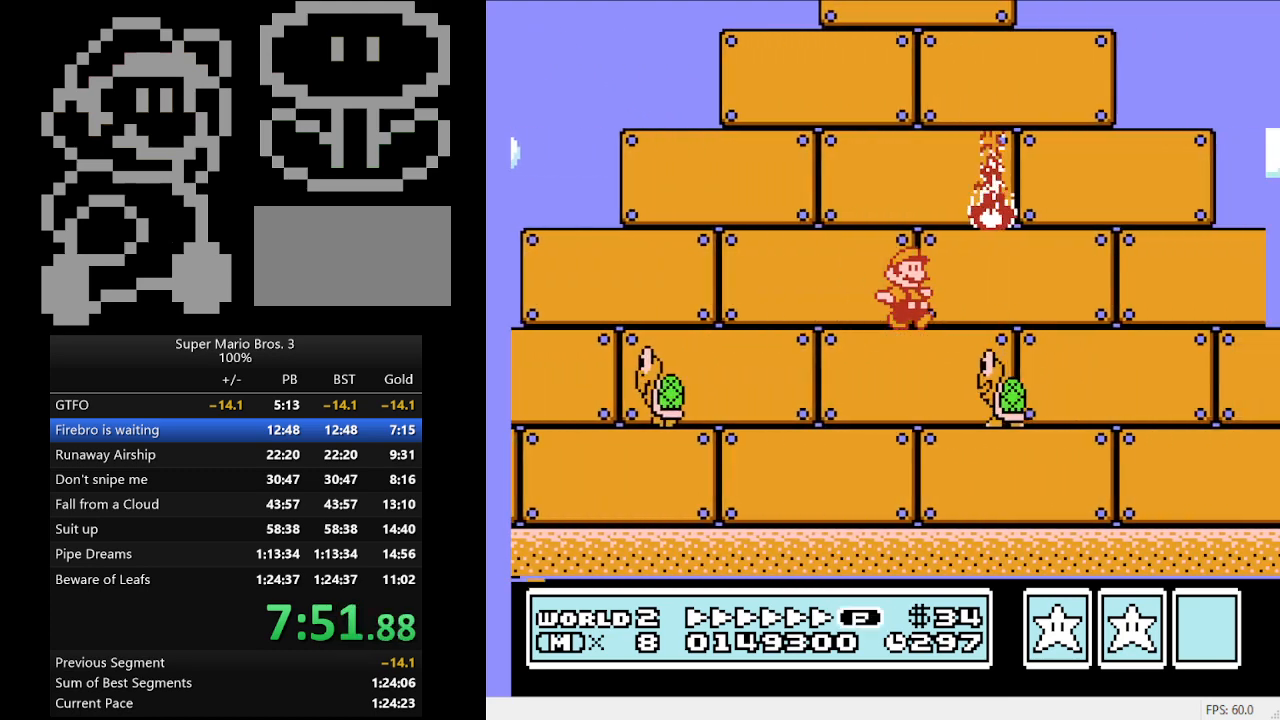
{"buttons": ["A", "B", "DPAD_RIGHT"], "events": [[433, "A", "down"]]}
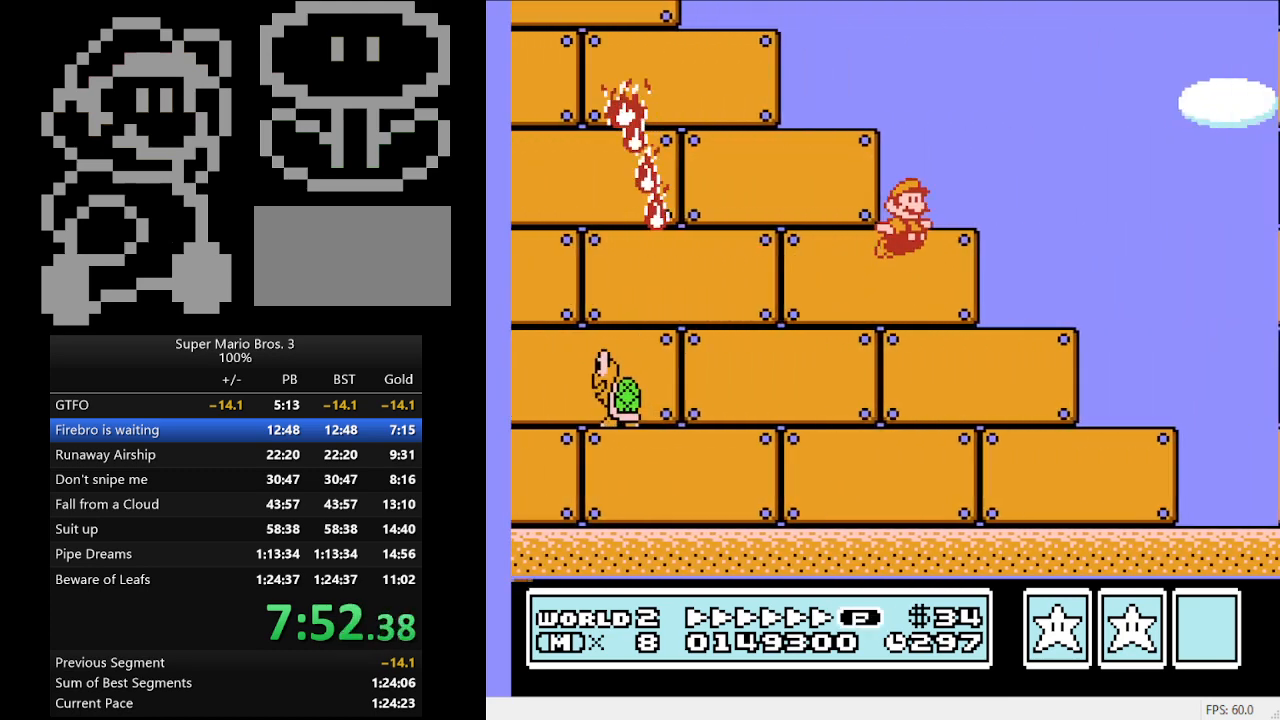
{"buttons": ["B", "DPAD_RIGHT"], "events": [[100, "A", "up"]]}
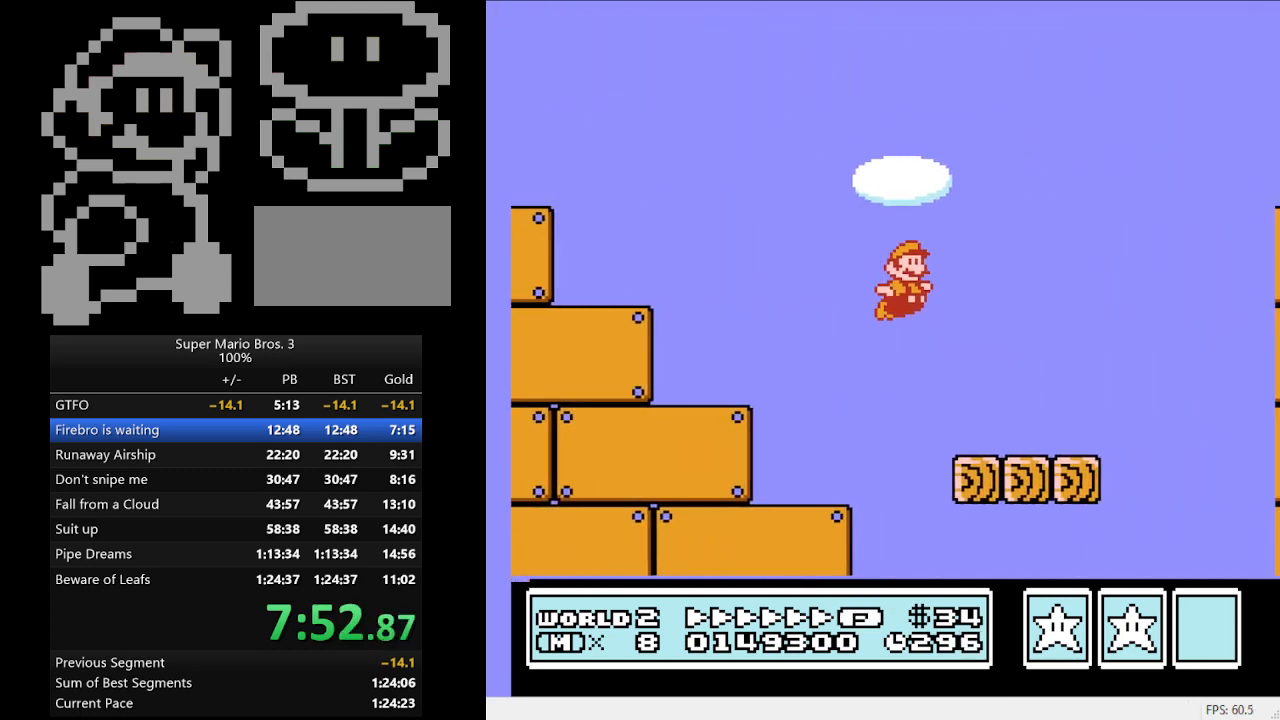
{"buttons": ["A", "B", "DPAD_RIGHT"], "events": [[300, "A", "down"]]}
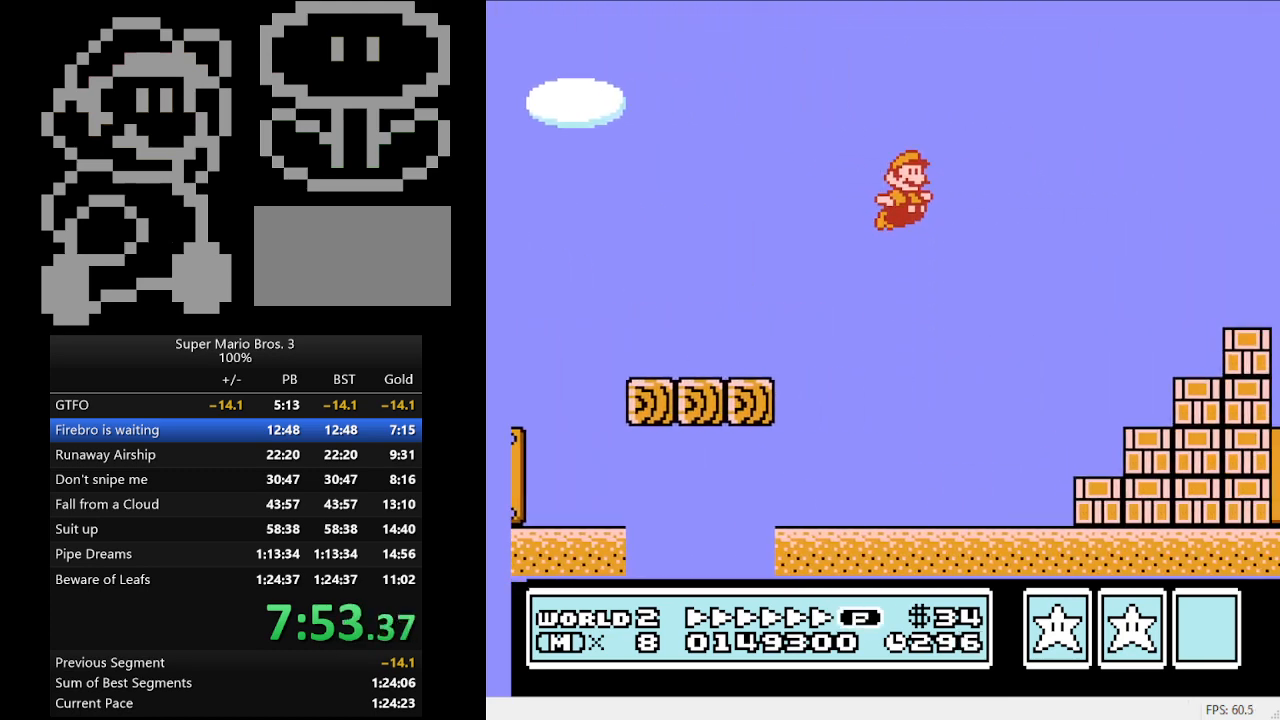
{"buttons": ["A", "B", "DPAD_RIGHT"], "events": []}
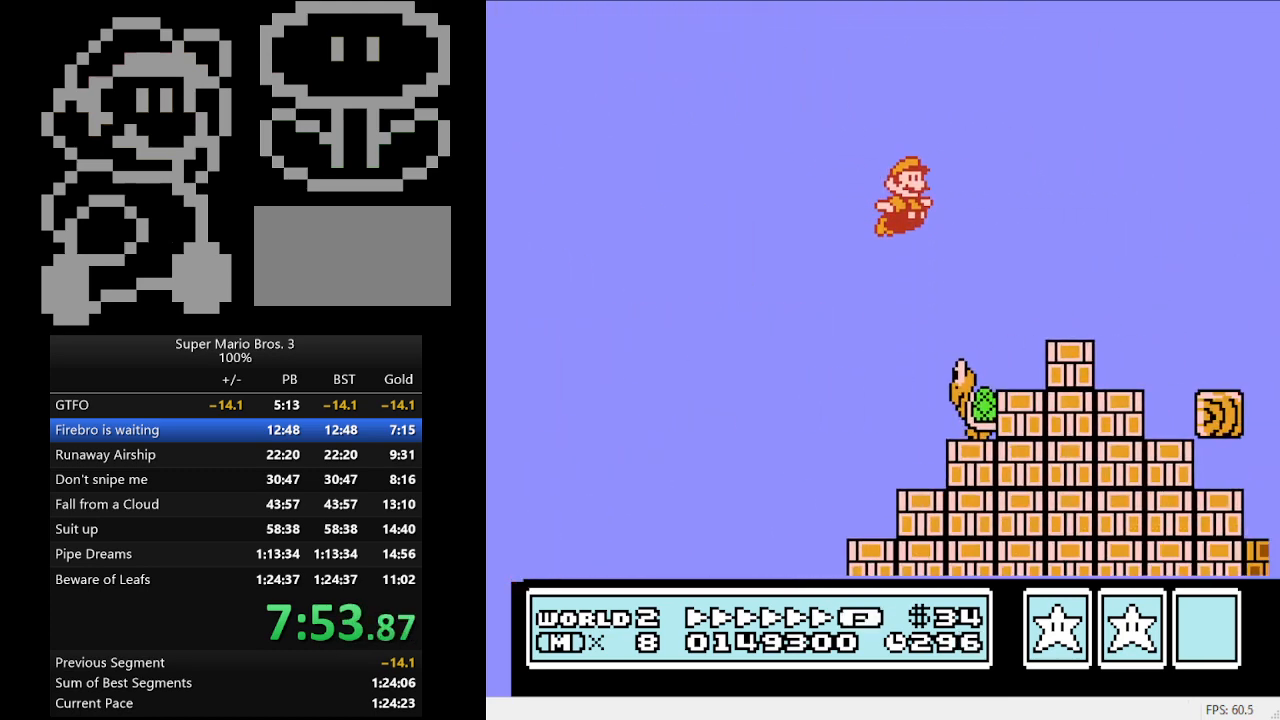
{"buttons": ["A", "B", "DPAD_RIGHT"], "events": []}